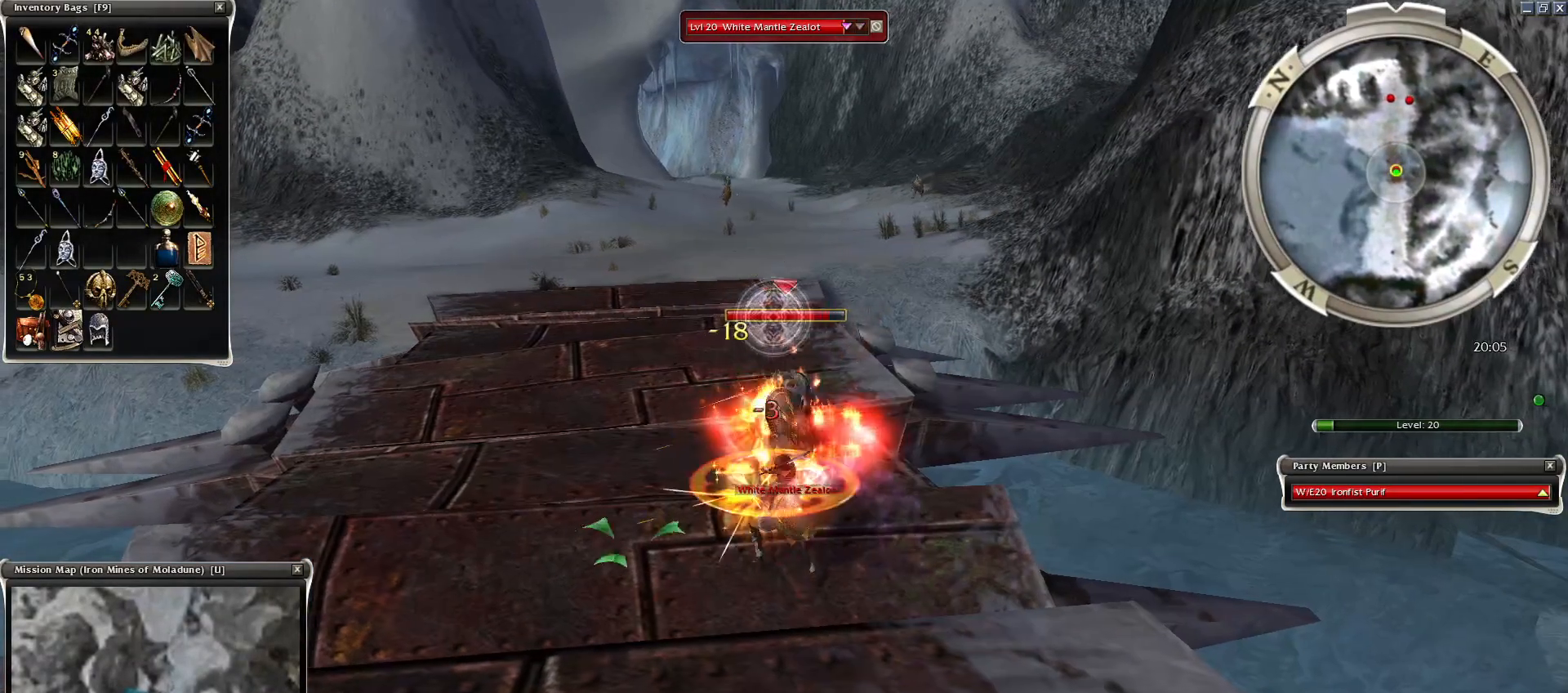
Gameplay with keyboard and mouse; each line is a JSON object with the keys and mouse buttons held at the frame after it. "events" lists presses ("down") and releases ("up") of "1", "2", "3", "4", "a", "alt", "c", "caps_lock", "ctrl", "d", "e", "f", "f1", "g", "q", "r", "s", "shift", "space", "t", "tab", "tilde", "v", "w", "x", "z", "mouse_left", "mouse_wheel", "mouse_right", "mouse_mb4" and "mouse_mb5" between this image and that frame as [ms after this image, input, new state], when the widget could be followed in between. "mouse_left", "mouse_wheel", "mouse_right", "mouse_mb4", "mouse_mb5" = the "left", "wheel", "right", "mb4", "mb5" buttons of the "mouse" list. No other keys are recorded. "wheel" means that the mouse wheel is clicked or scrolled. Mouse movement is not recorded.
{"keys": ["space"], "mouse": [], "events": [[150, "mouse_right", "down"], [150, "space", "down"], [300, "space", "up"], [350, "mouse_right", "up"], [400, "space", "down"]]}
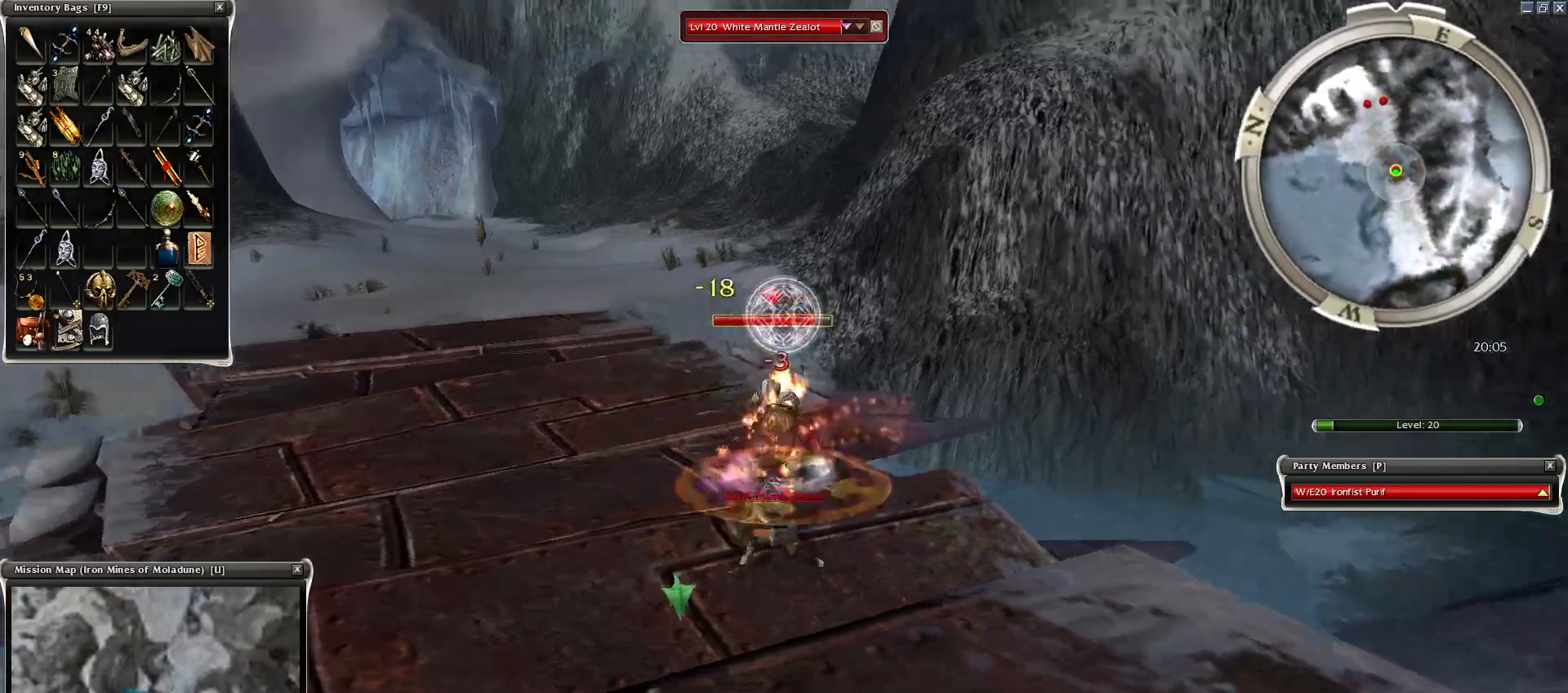
{"keys": [], "mouse": ["left"], "events": [[50, "space", "up"], [100, "space", "down"], [250, "space", "up"], [300, "space", "down"], [450, "space", "up"], [500, "mouse_left", "down"]]}
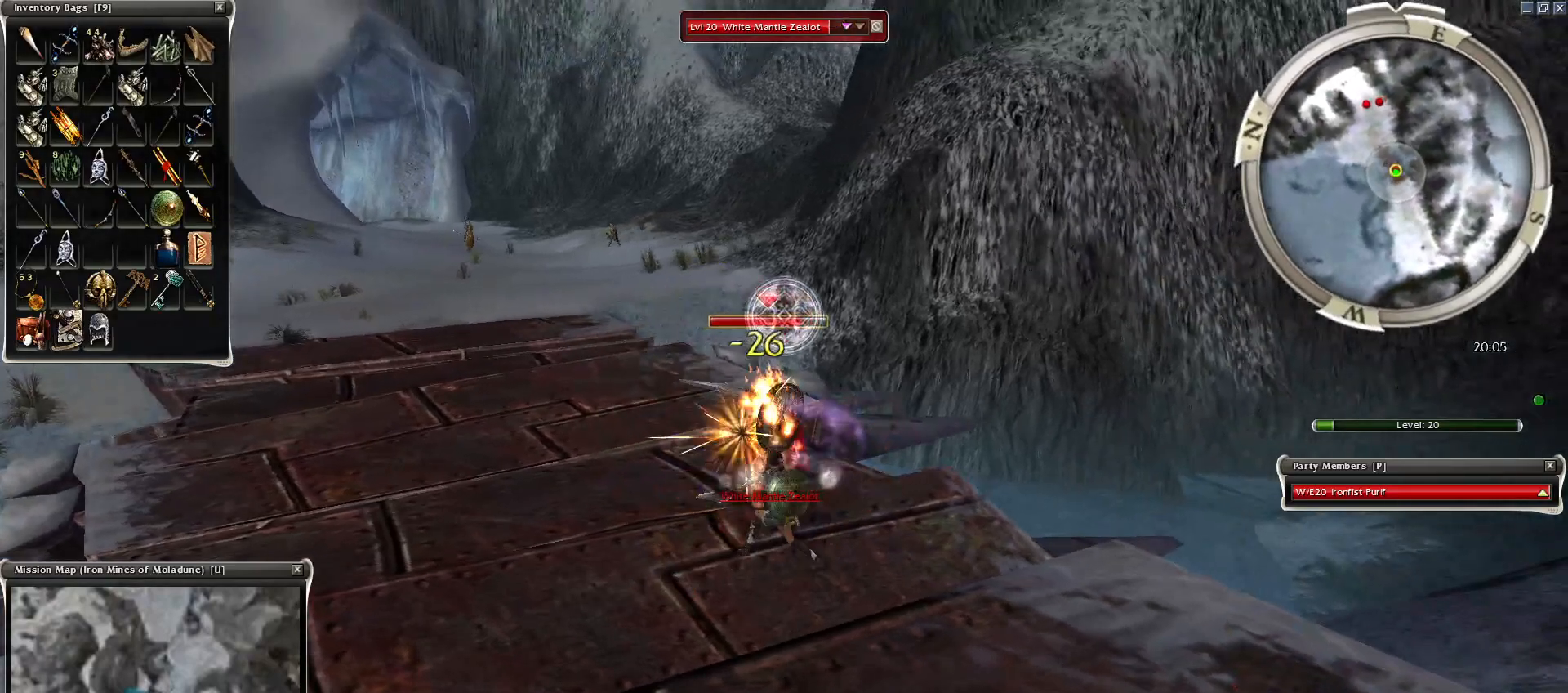
{"keys": ["space"], "mouse": [], "events": [[150, "mouse_left", "up"], [184, "mouse_left", "down"], [300, "space", "down"], [350, "mouse_left", "up"], [450, "space", "up"], [500, "space", "down"]]}
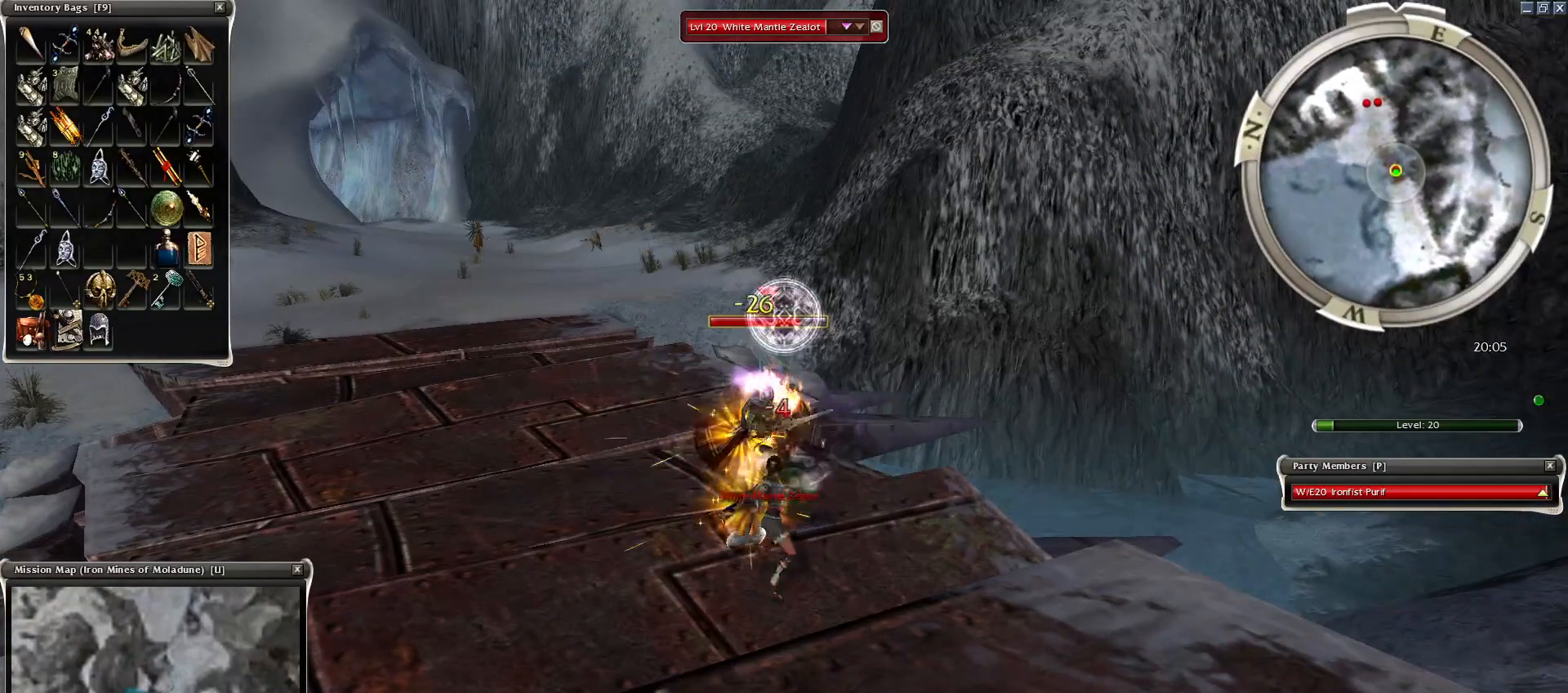
{"keys": ["space"], "mouse": [], "events": [[100, "space", "up"], [200, "space", "down"], [300, "space", "up"], [400, "space", "down"]]}
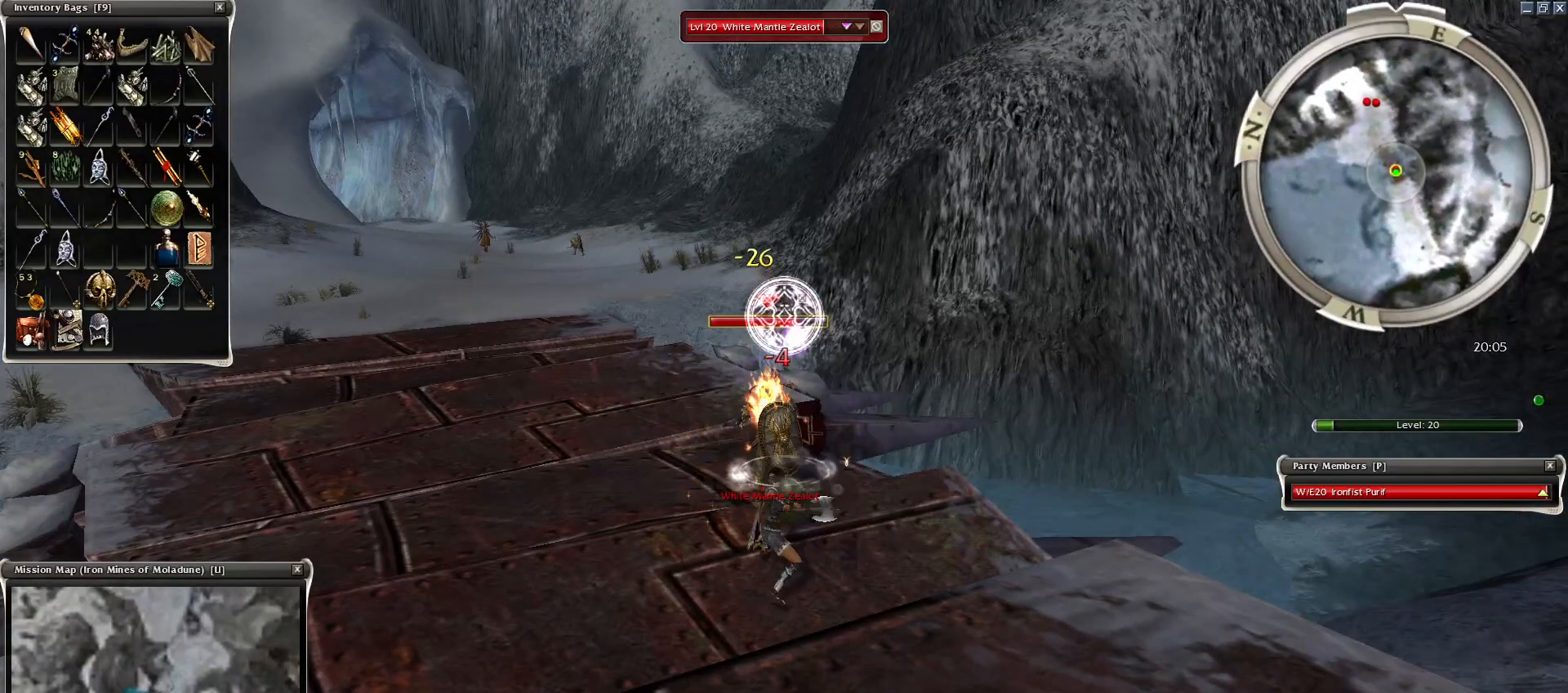
{"keys": [], "mouse": ["left"], "events": [[50, "space", "up"], [300, "mouse_left", "down"], [400, "mouse_left", "up"], [500, "mouse_left", "down"]]}
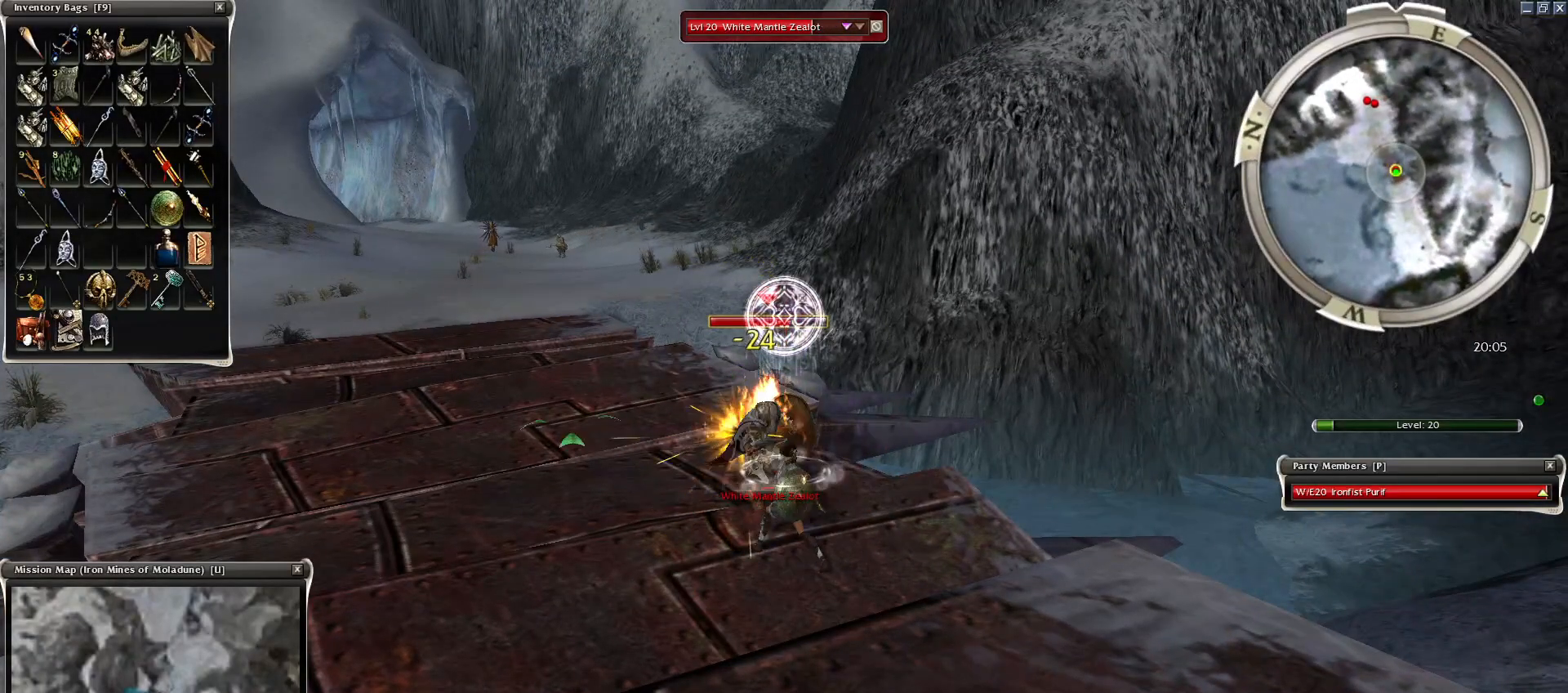
{"keys": [], "mouse": [], "events": [[100, "mouse_left", "up"], [100, "space", "down"], [200, "1", "down"], [250, "1", "up"], [250, "space", "up"], [350, "1", "down"], [400, "1", "up"]]}
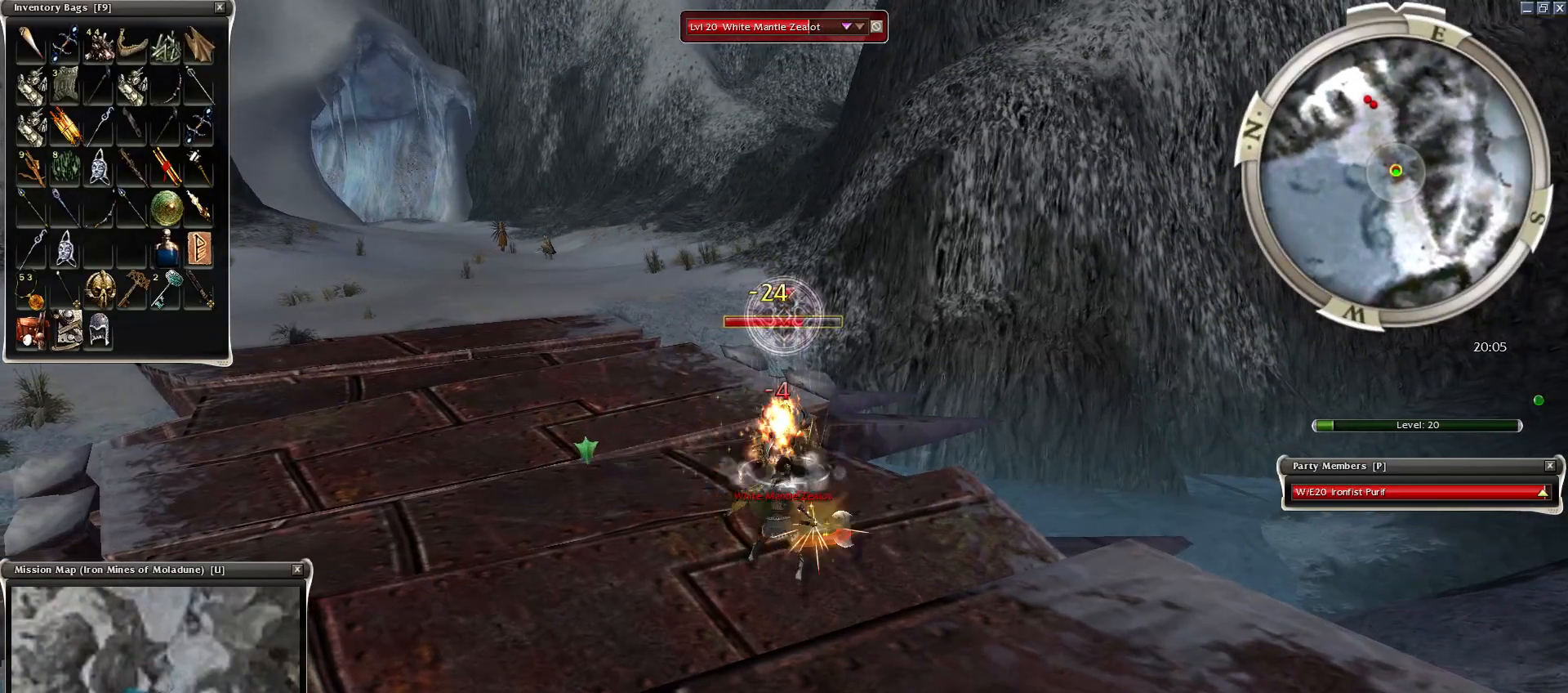
{"keys": [], "mouse": [], "events": [[50, "mouse_left", "down"], [150, "mouse_left", "up"], [200, "mouse_left", "down"], [300, "mouse_left", "up"], [400, "mouse_left", "down"], [500, "mouse_left", "up"]]}
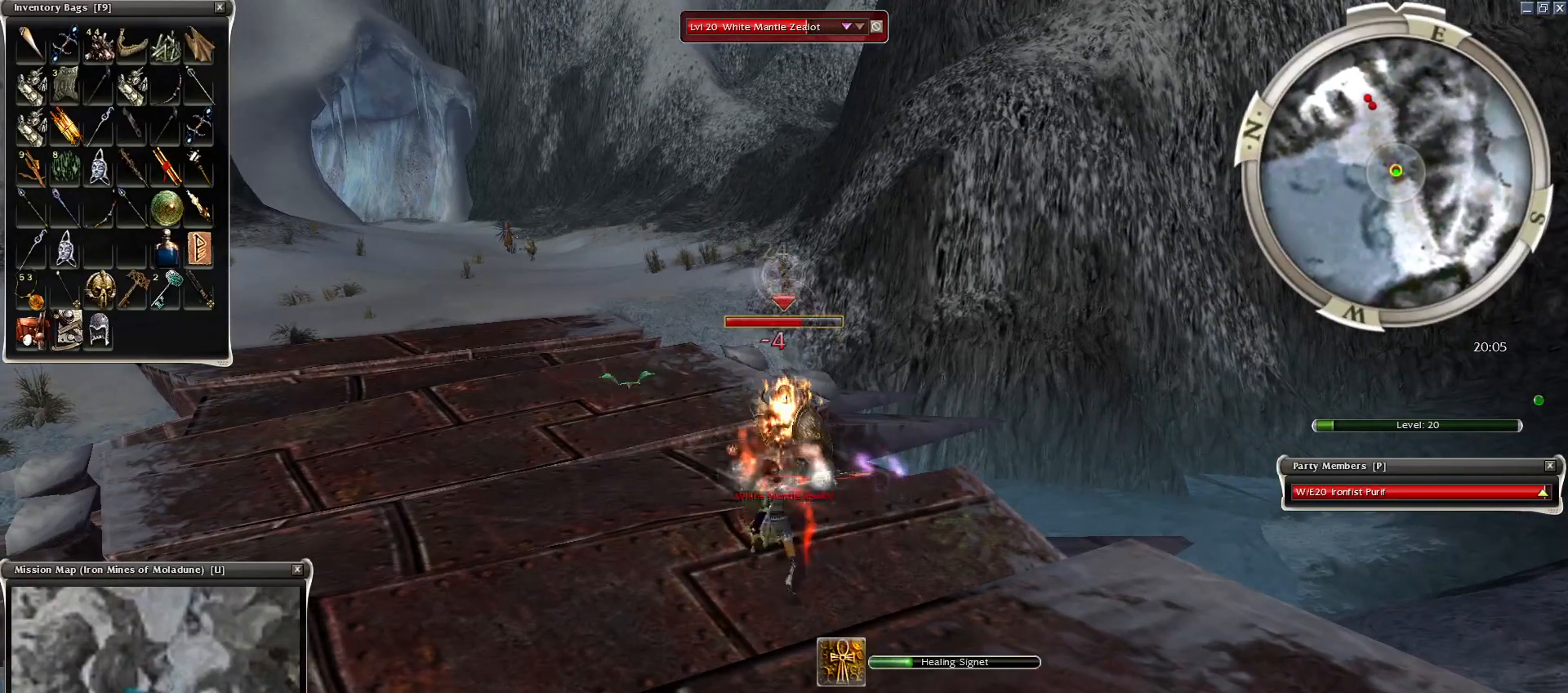
{"keys": ["2"], "mouse": [], "events": [[50, "space", "down"], [200, "2", "down"], [250, "2", "up"], [300, "space", "up"], [350, "2", "down"], [400, "2", "up"], [500, "2", "down"]]}
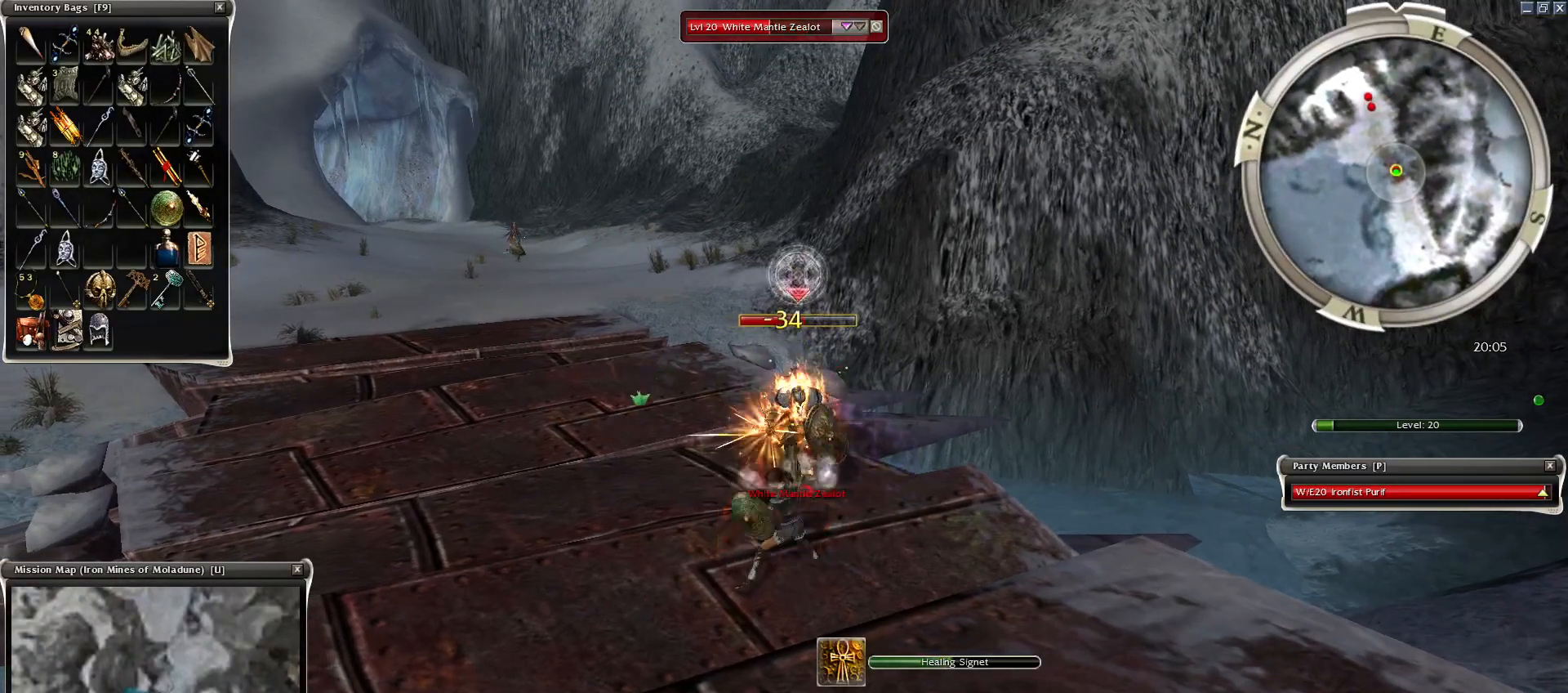
{"keys": [], "mouse": [], "events": [[50, "2", "up"], [150, "2", "down"], [250, "2", "up"], [350, "2", "down"], [450, "2", "up"]]}
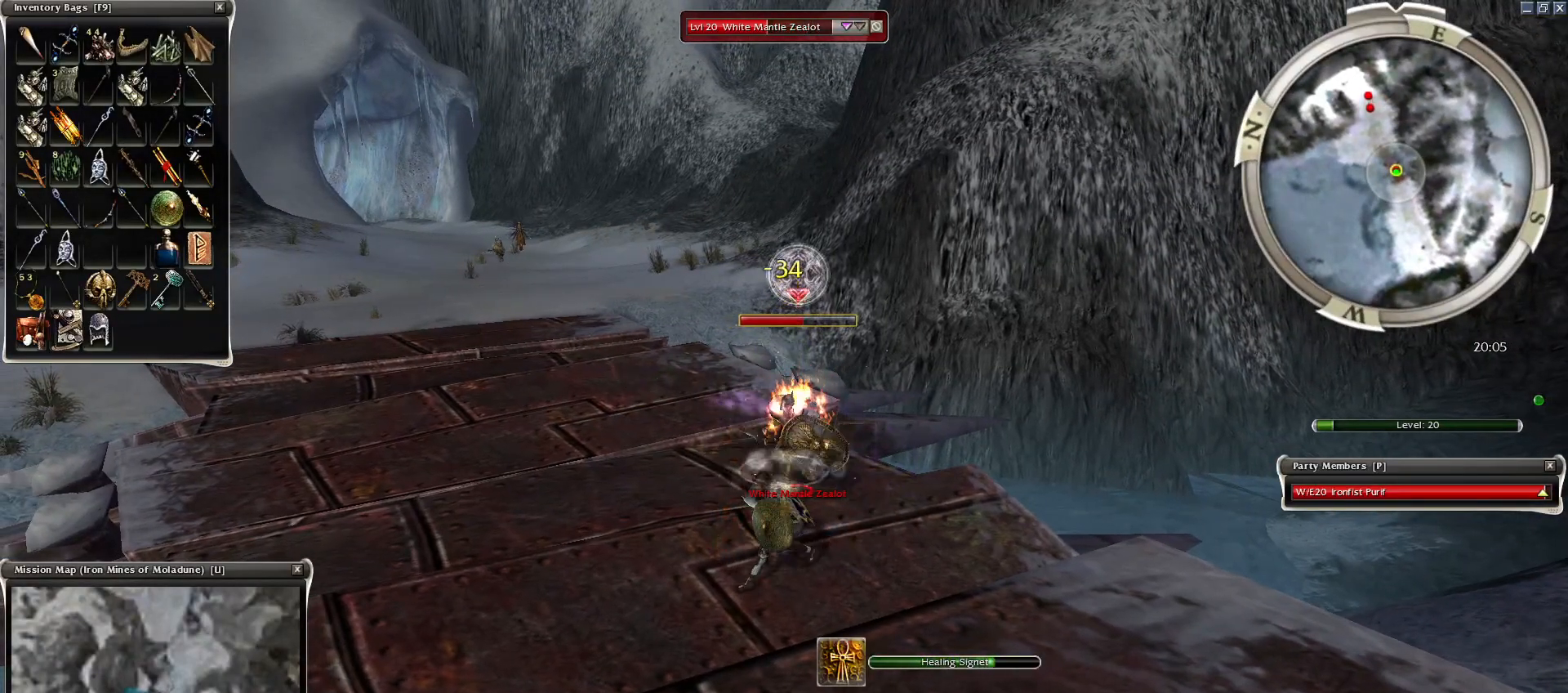
{"keys": [], "mouse": [], "events": [[50, "space", "down"], [200, "space", "up"], [350, "space", "down"], [500, "space", "up"]]}
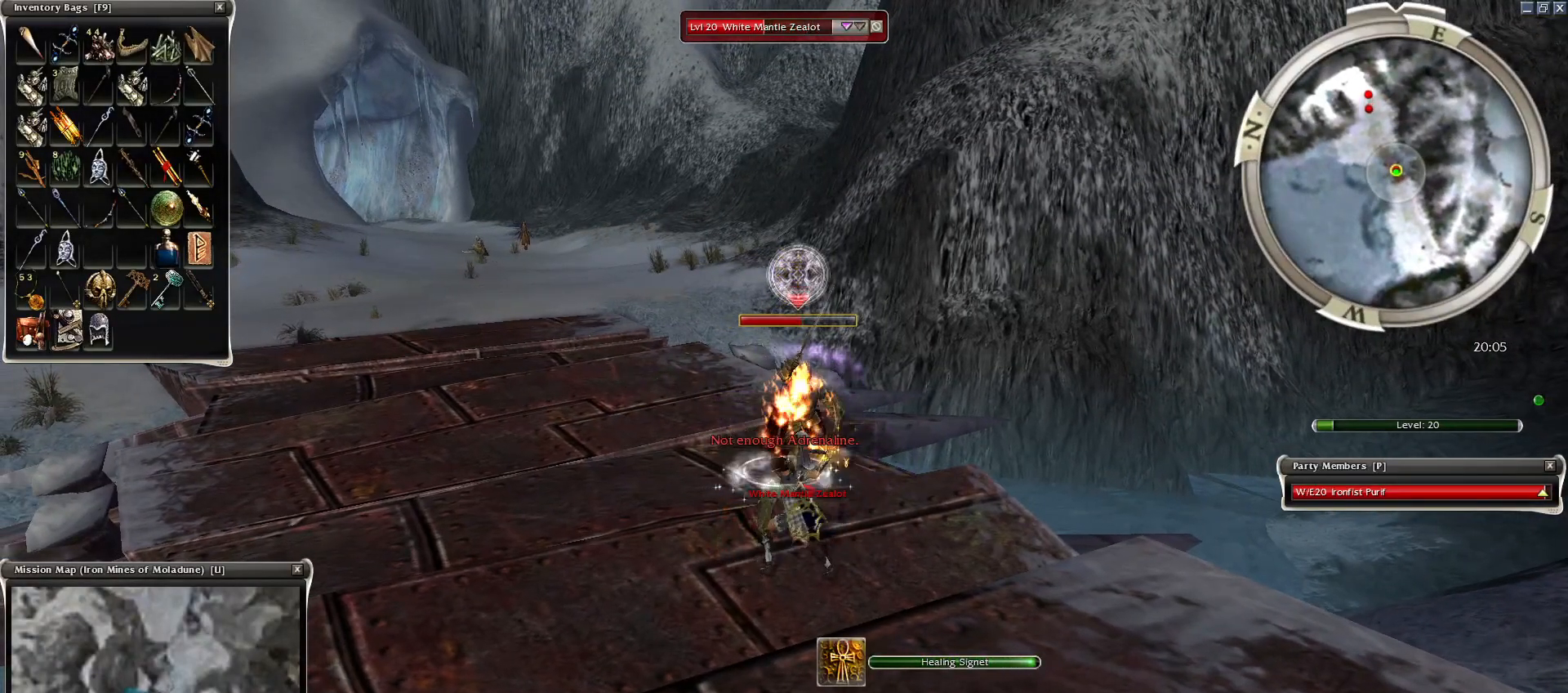
{"keys": [], "mouse": [], "events": [[100, "mouse_left", "down"], [184, "mouse_left", "up"], [250, "mouse_left", "down"], [350, "mouse_left", "up"], [350, "space", "down"], [500, "space", "up"]]}
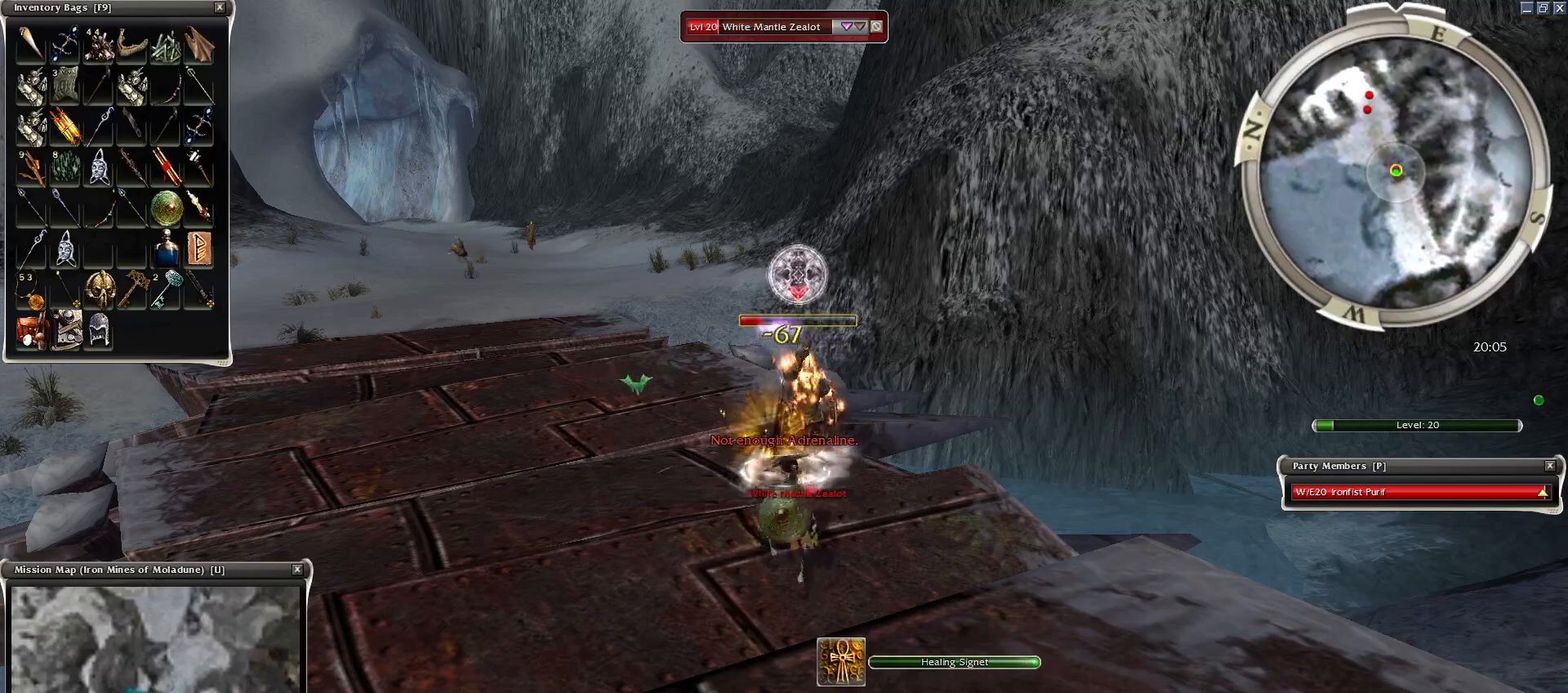
{"keys": ["space"], "mouse": [], "events": [[50, "space", "down"], [200, "space", "up"], [300, "space", "down"], [400, "space", "up"], [450, "space", "down"]]}
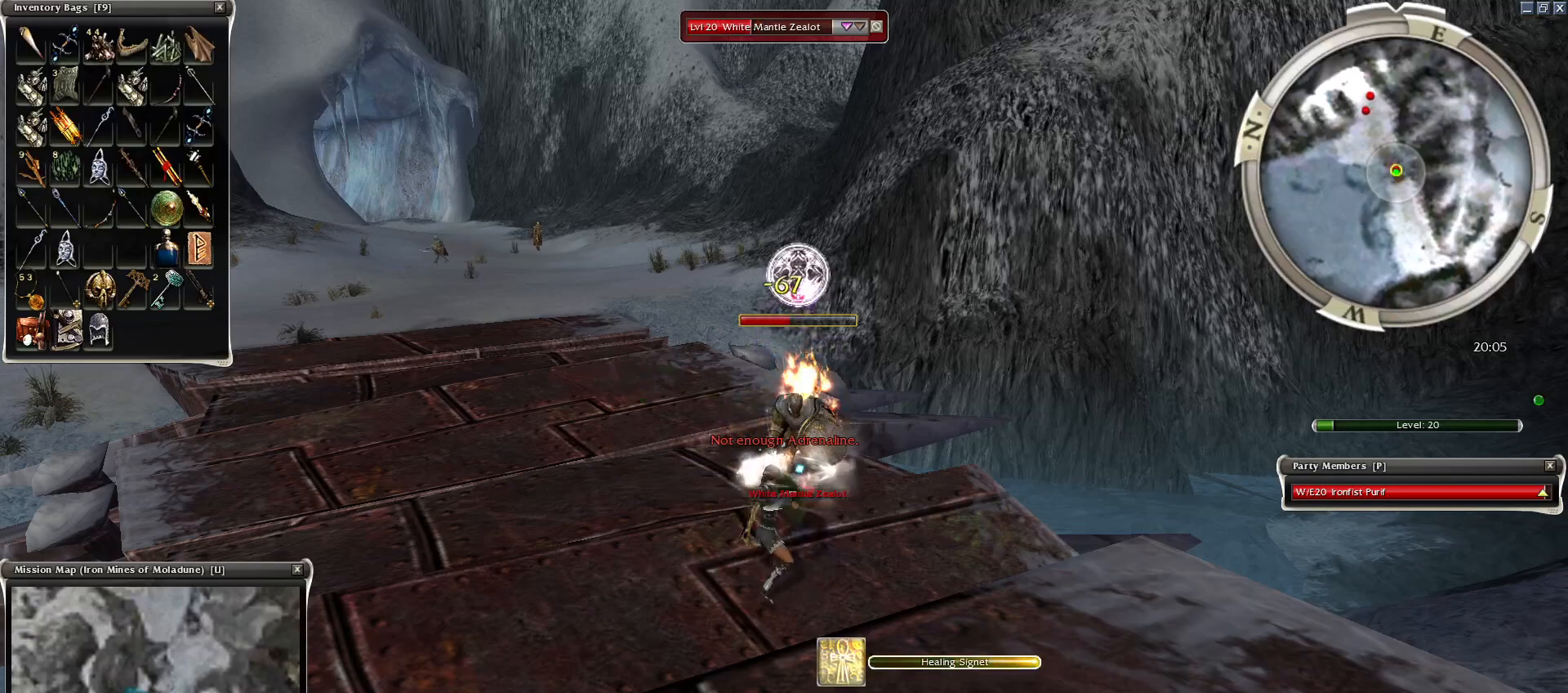
{"keys": ["space"], "mouse": [], "events": [[100, "space", "up"], [150, "space", "down"], [300, "space", "up"], [400, "space", "down"]]}
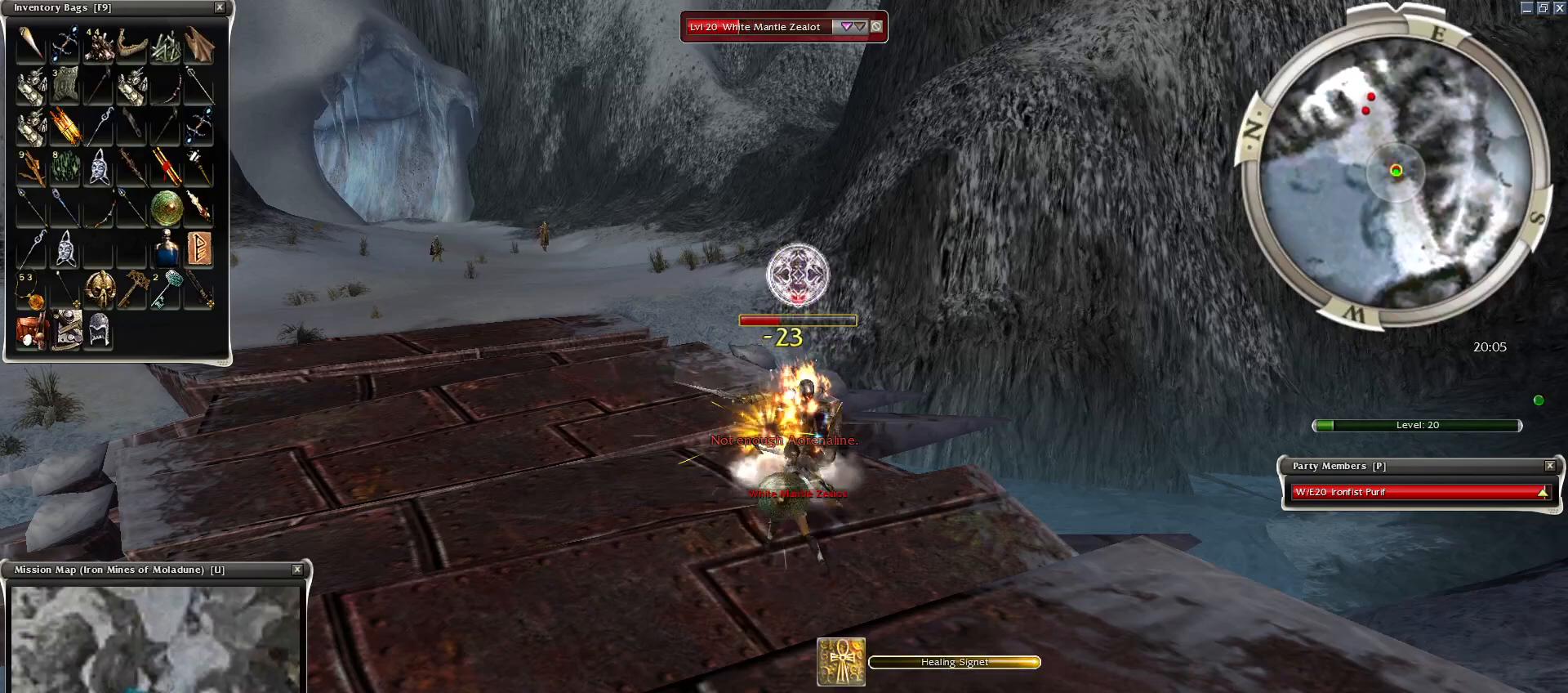
{"keys": ["space"], "mouse": ["right"], "events": [[50, "space", "up"], [150, "space", "down"], [250, "space", "up"], [300, "mouse_right", "down"], [300, "space", "down"], [450, "space", "up"], [500, "space", "down"]]}
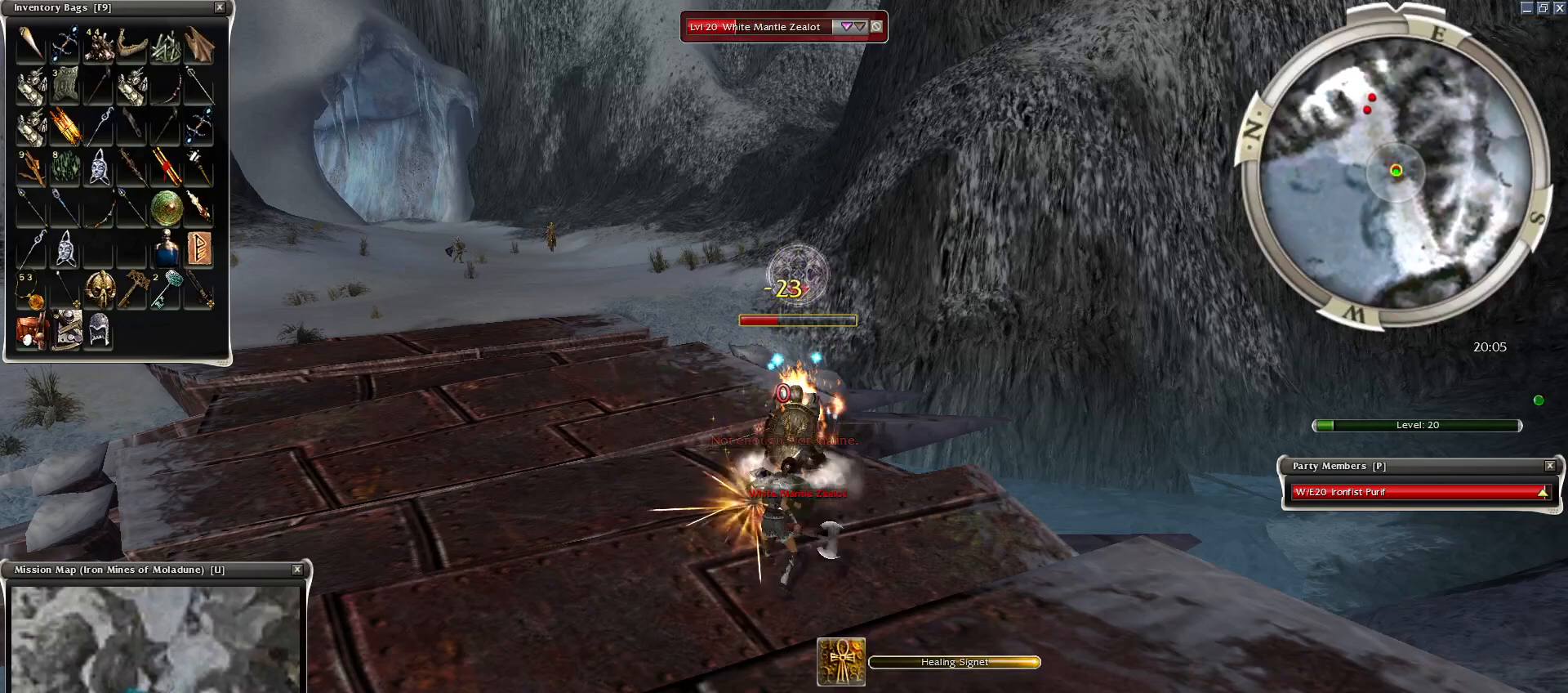
{"keys": ["space"], "mouse": ["right"], "events": [[150, "space", "up"], [250, "space", "down"], [400, "space", "up"], [450, "space", "down"]]}
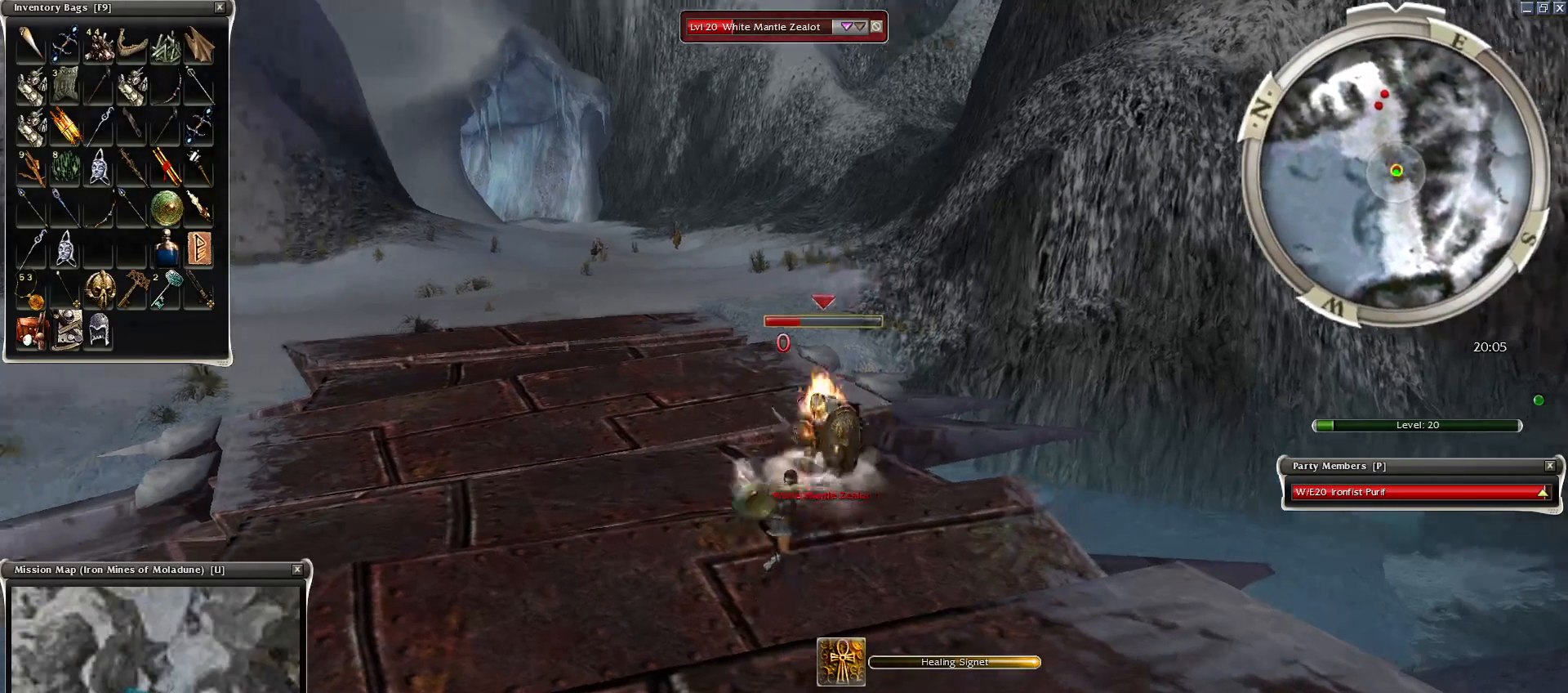
{"keys": [], "mouse": ["left"], "events": [[100, "mouse_right", "up"], [100, "space", "up"], [150, "space", "down"], [300, "space", "up"], [450, "mouse_left", "down"]]}
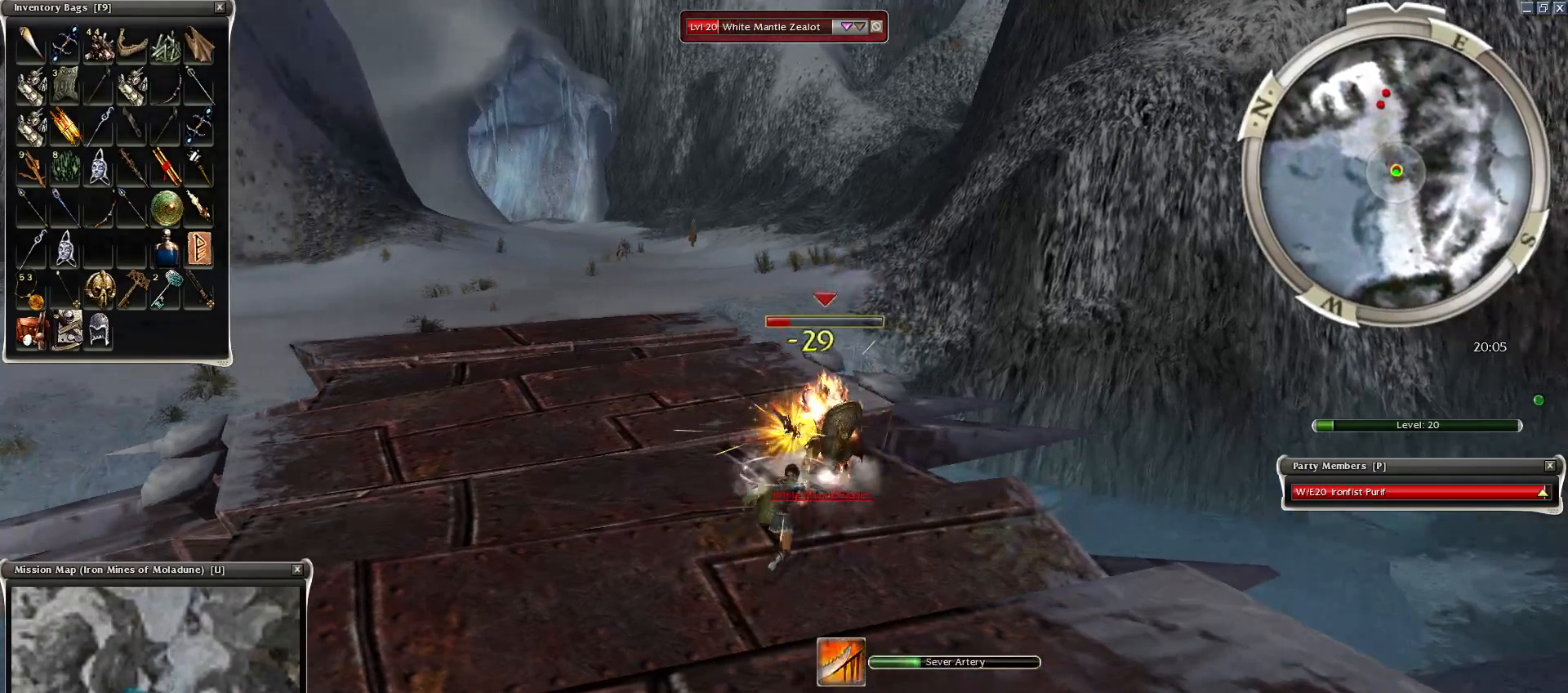
{"keys": ["space"], "mouse": [], "events": [[50, "mouse_left", "up"], [100, "space", "down"], [250, "space", "up"], [300, "space", "down"], [450, "space", "up"], [500, "space", "down"]]}
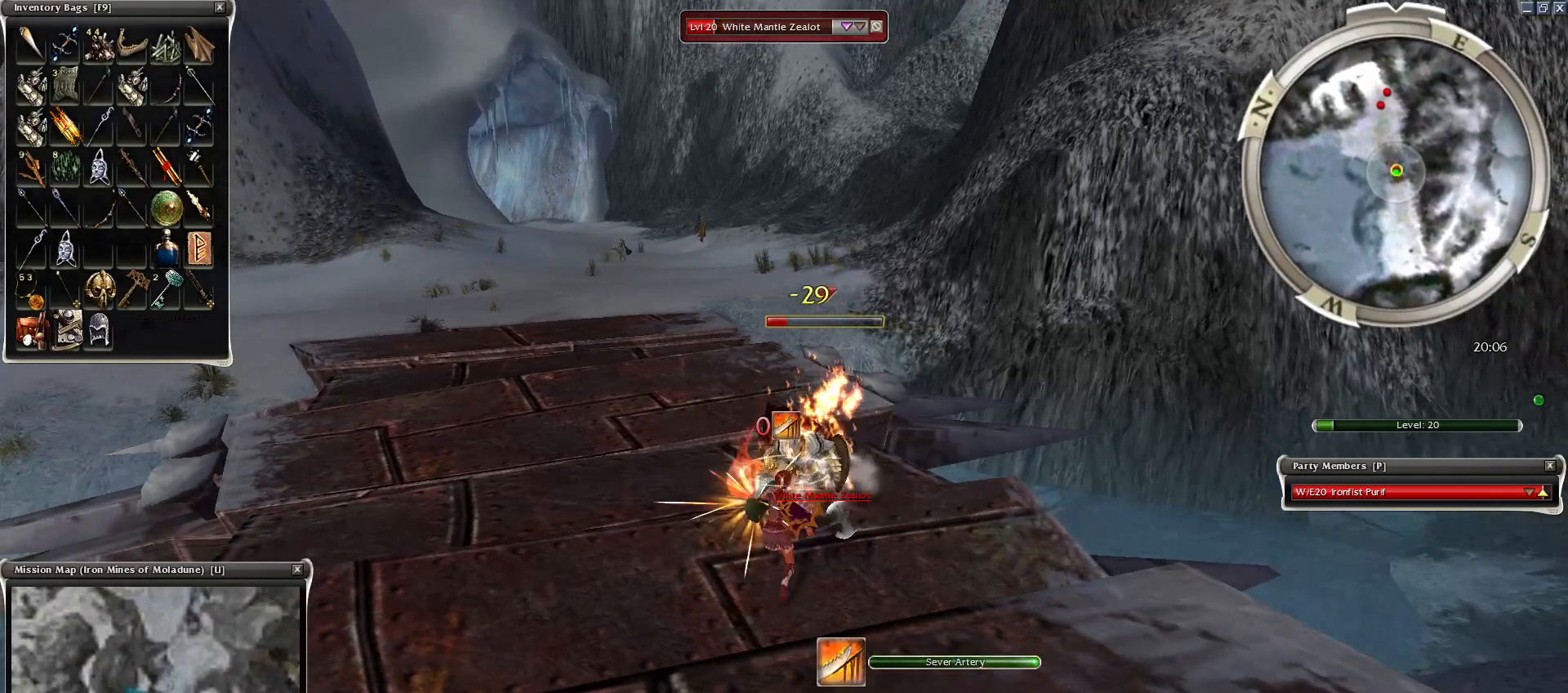
{"keys": ["space"], "mouse": [], "events": [[150, "space", "up"], [250, "space", "down"], [400, "space", "up"], [450, "space", "down"]]}
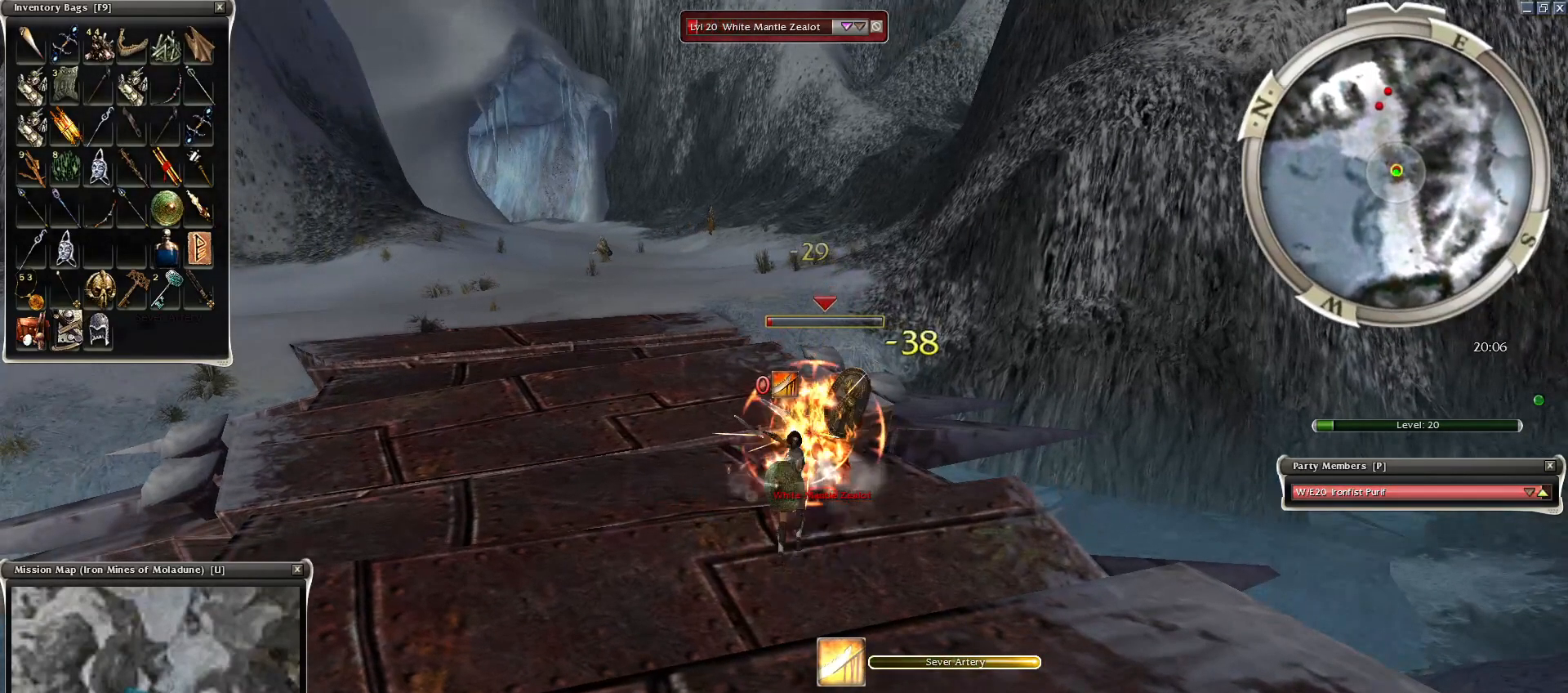
{"keys": ["space"], "mouse": [], "events": [[100, "space", "up"], [250, "mouse_left", "down"], [400, "mouse_left", "up"], [400, "space", "down"]]}
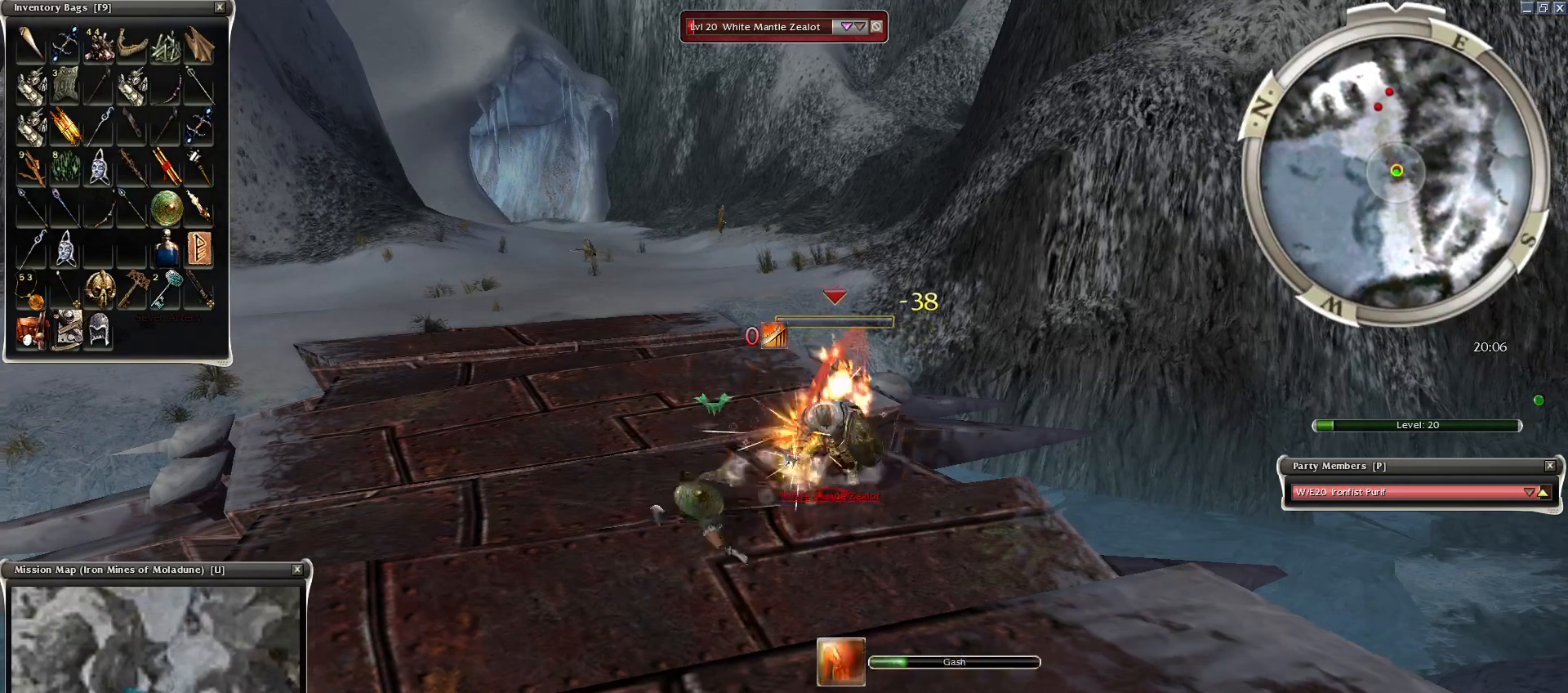
{"keys": [], "mouse": [], "events": [[100, "space", "up"], [150, "space", "down"], [300, "space", "up"], [350, "space", "down"], [500, "space", "up"]]}
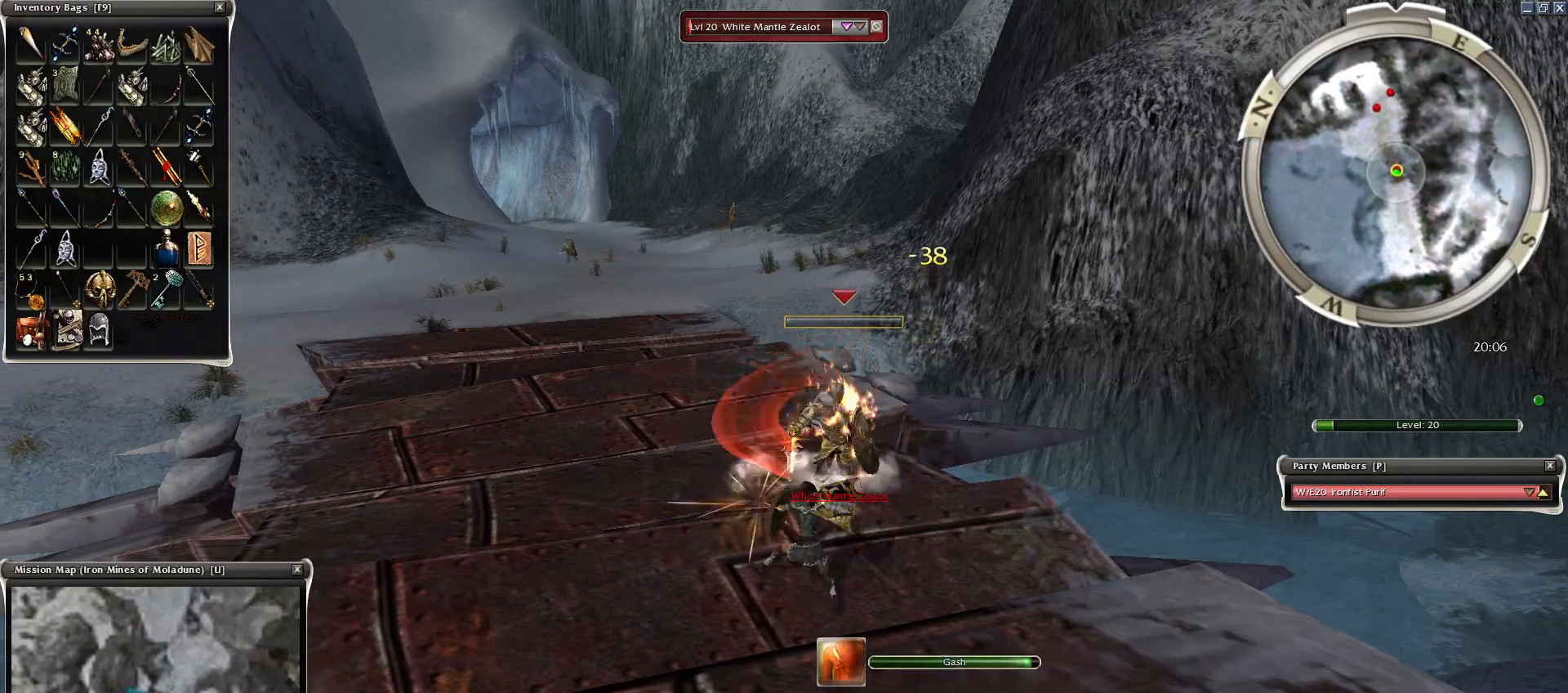
{"keys": [], "mouse": ["left"], "events": [[100, "space", "down"], [250, "space", "up"], [500, "mouse_left", "down"]]}
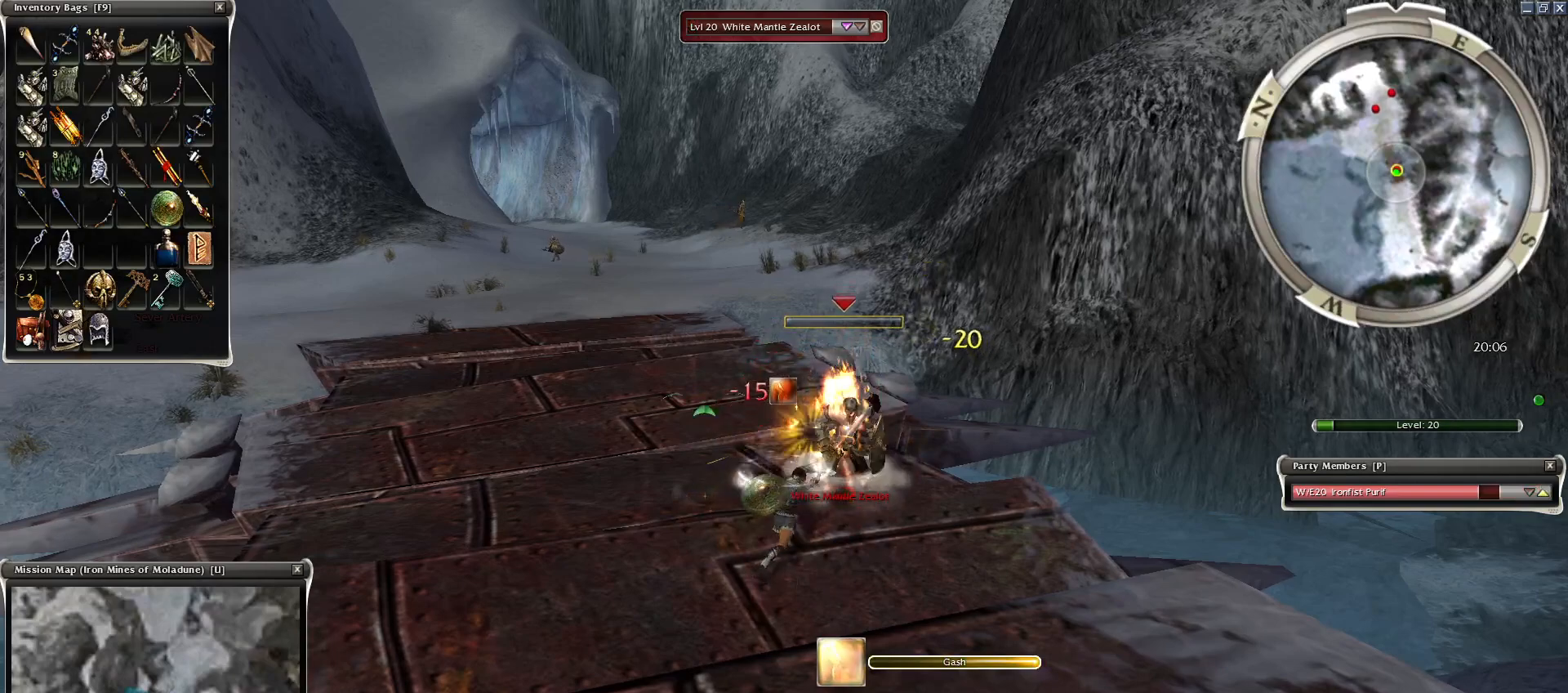
{"keys": ["space"], "mouse": [], "events": [[50, "mouse_left", "up"], [150, "mouse_left", "down"], [250, "space", "down"], [300, "mouse_left", "up"], [400, "space", "up"], [450, "space", "down"]]}
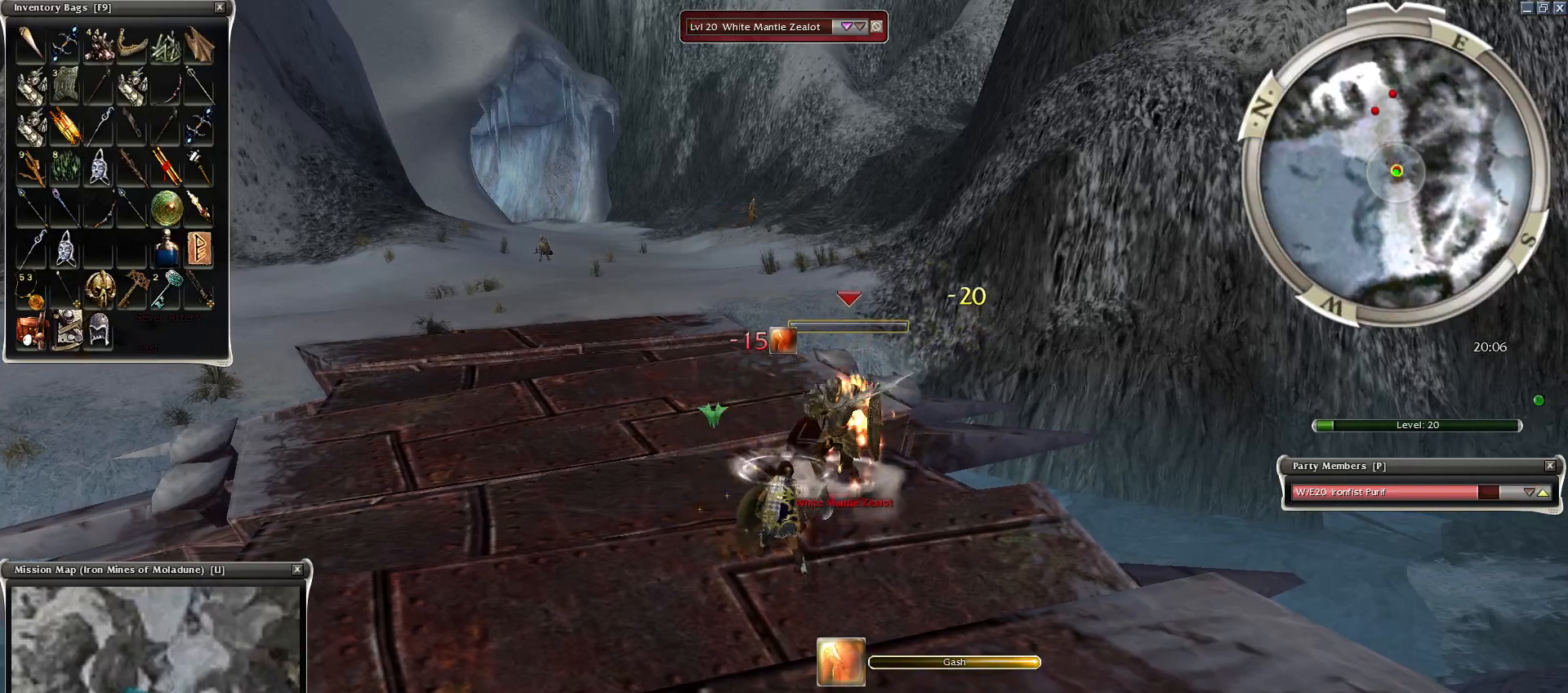
{"keys": [], "mouse": [], "events": [[100, "space", "up"], [184, "space", "down"], [300, "space", "up"], [400, "space", "down"], [500, "space", "up"]]}
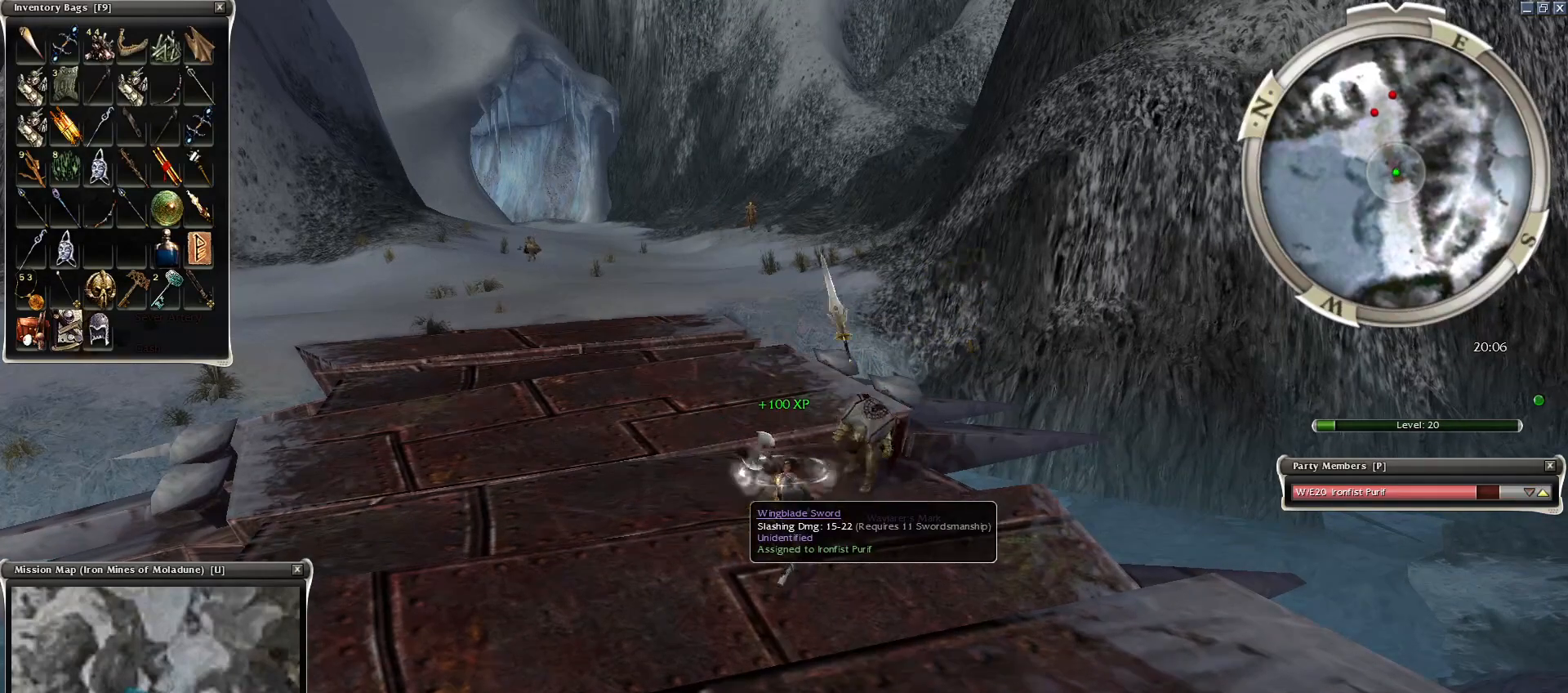
{"keys": [], "mouse": [], "events": [[150, "w", "down"], [200, "space", "down"], [300, "space", "up"], [350, "w", "up"]]}
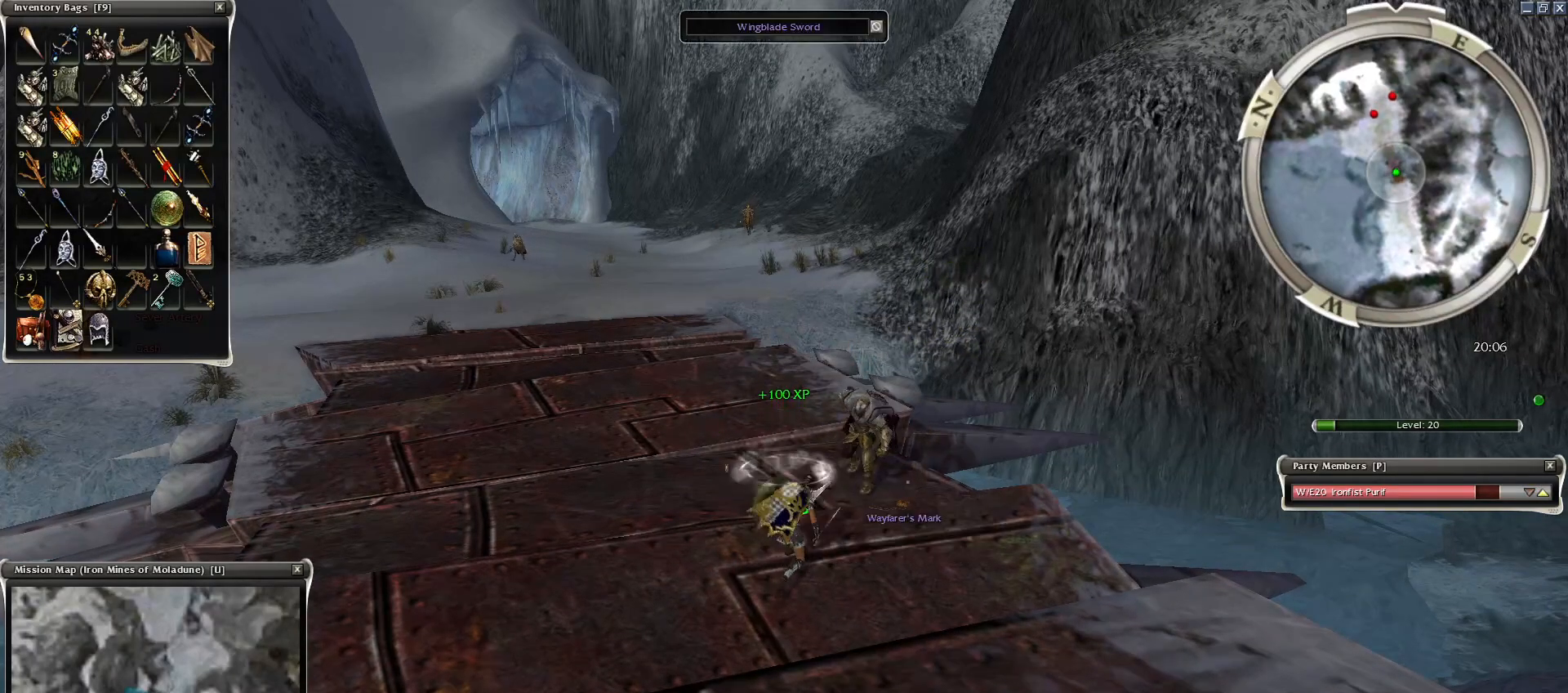
{"keys": [], "mouse": [], "events": []}
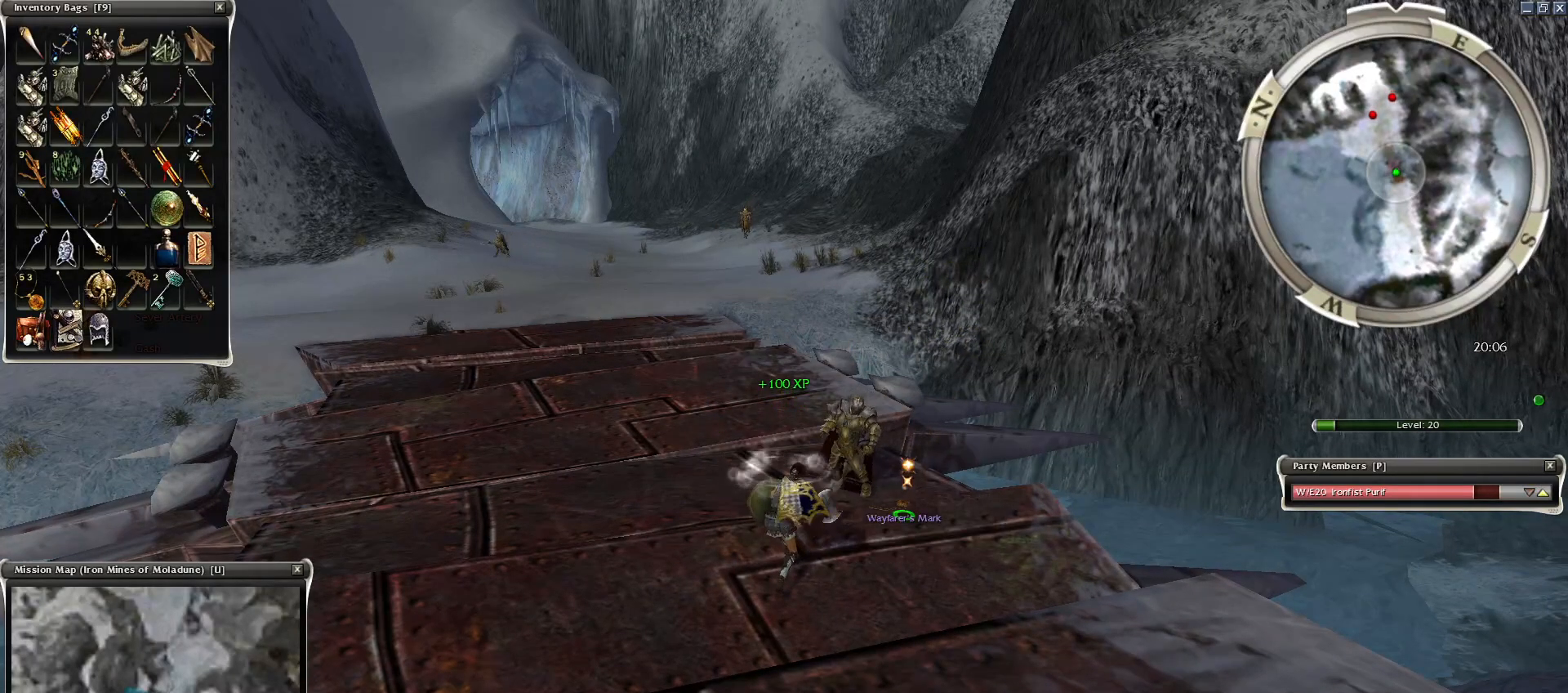
{"keys": [], "mouse": [], "events": [[200, "w", "down"], [250, "w", "up"], [350, "space", "down"], [400, "w", "down"], [450, "w", "up"], [500, "space", "up"]]}